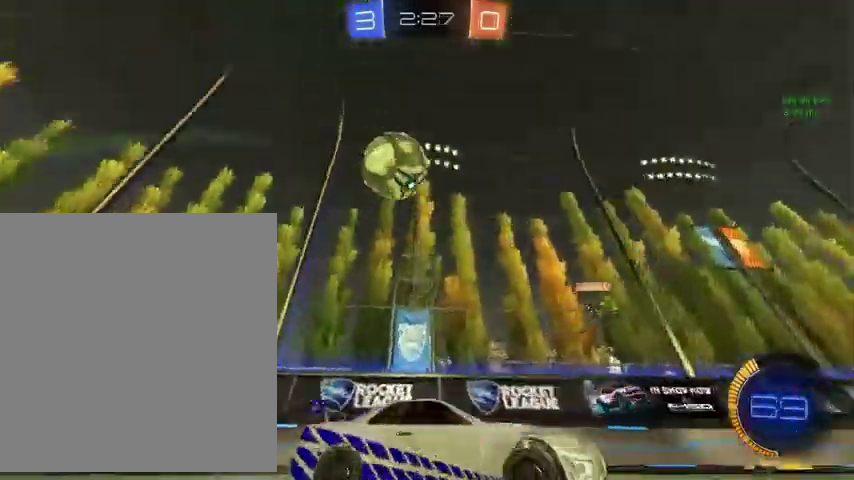
Gameplay with a controller (Xbox layout); each line is a JSON object with the inputs held at the frame after it. "events" lists button and stick changes between this image and that frame as [ms after this image, input, new state], when the widget could be followed in between.
{"buttons": ["B"], "left_stick": "up-right", "right_stick": "center", "events": [[100, "L1", "down"], [200, "L1", "up"], [200, "left_stick", "up-right"], [467, "B", "down"]]}
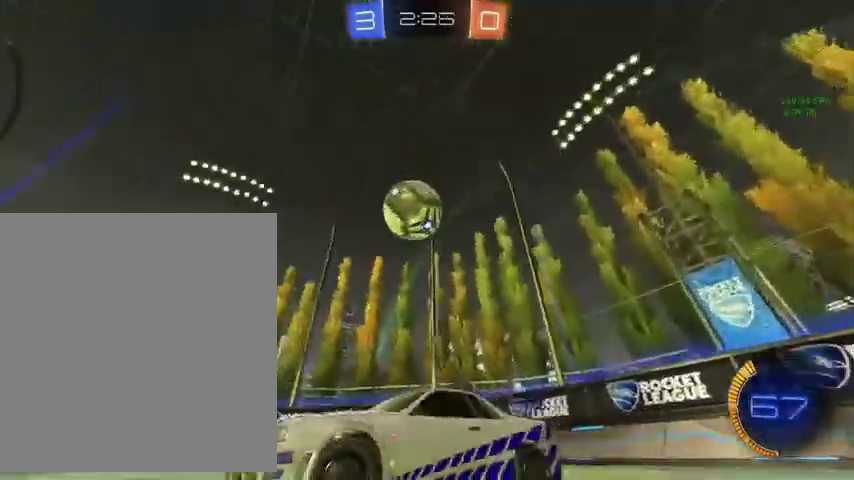
{"buttons": [], "left_stick": "up-right", "right_stick": "center", "events": [[233, "B", "up"]]}
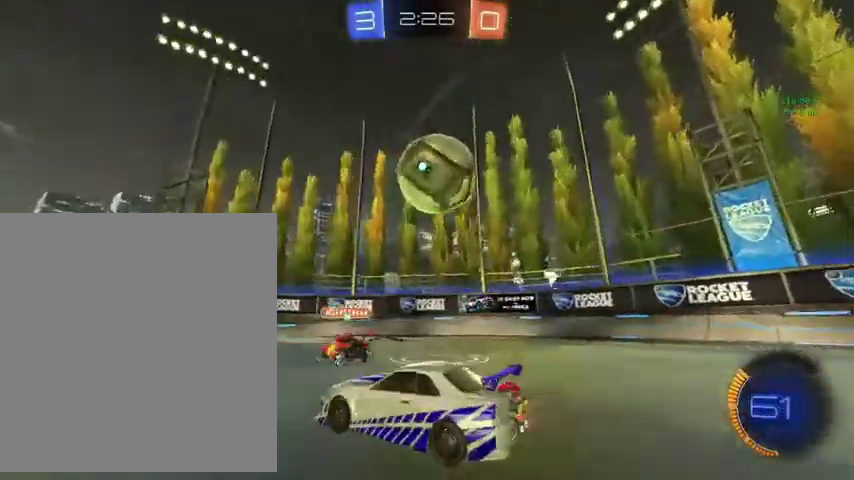
{"buttons": [], "left_stick": "up-left", "right_stick": "center", "events": [[67, "left_stick", "up"], [200, "left_stick", "up-left"]]}
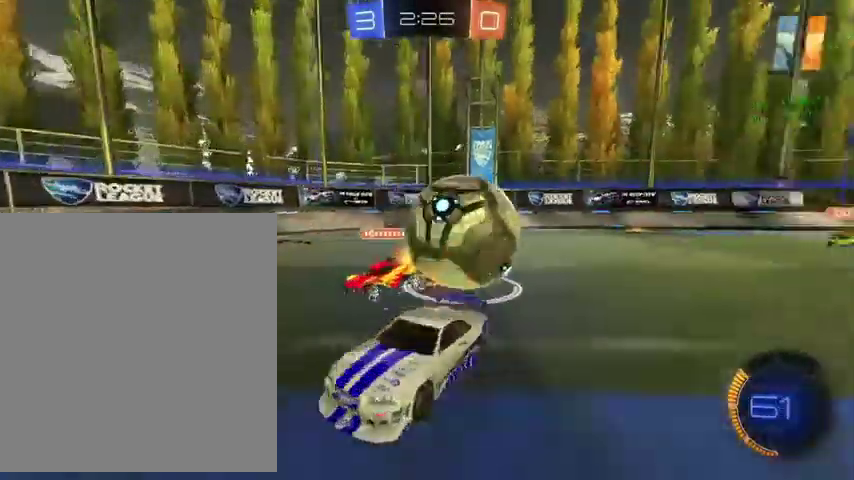
{"buttons": [], "left_stick": "up-right", "right_stick": "center", "events": [[367, "left_stick", "up-right"]]}
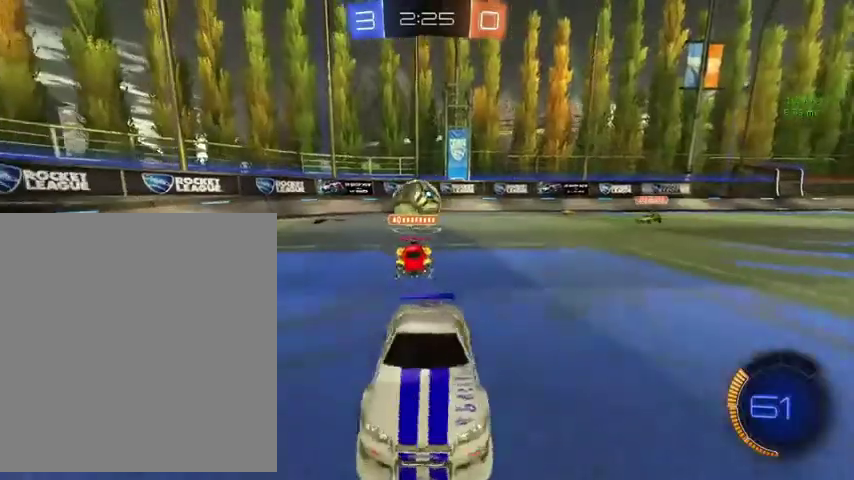
{"buttons": [], "left_stick": "up-right", "right_stick": "center", "events": [[100, "L1", "down"], [300, "L1", "up"]]}
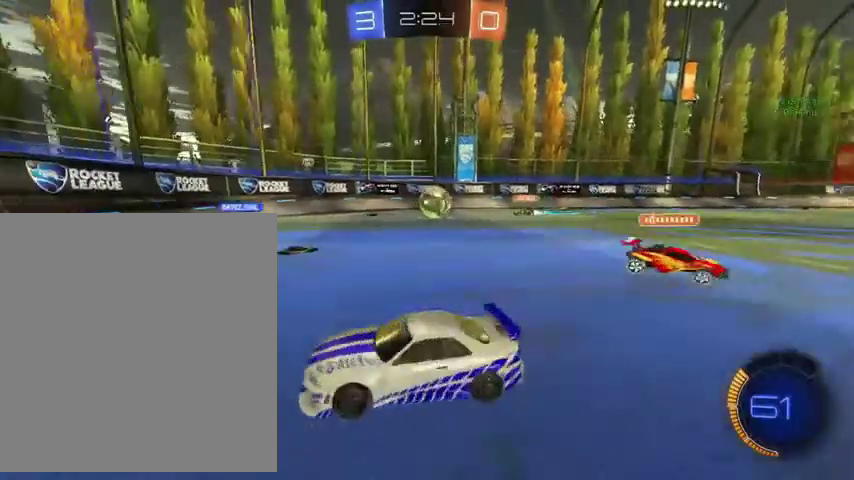
{"buttons": [], "left_stick": "up-right", "right_stick": "center", "events": [[167, "left_stick", "down"], [267, "left_stick", "left"], [367, "left_stick", "up"], [500, "left_stick", "up-right"]]}
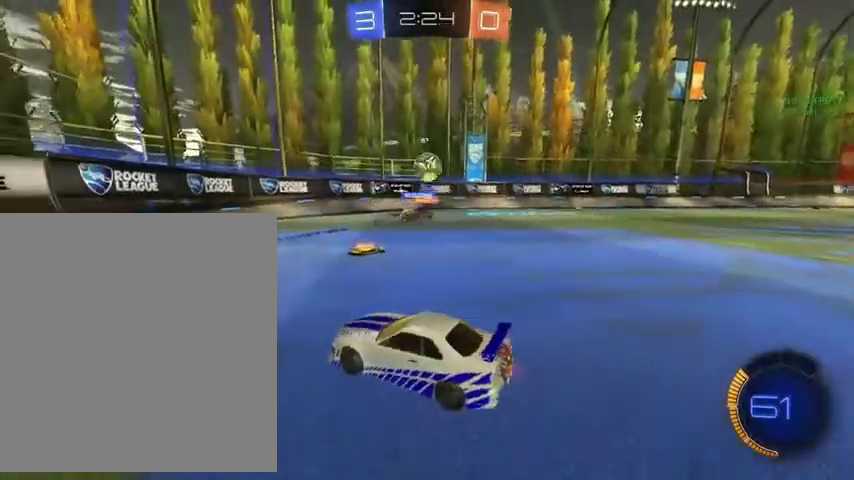
{"buttons": [], "left_stick": "up-right", "right_stick": "center", "events": []}
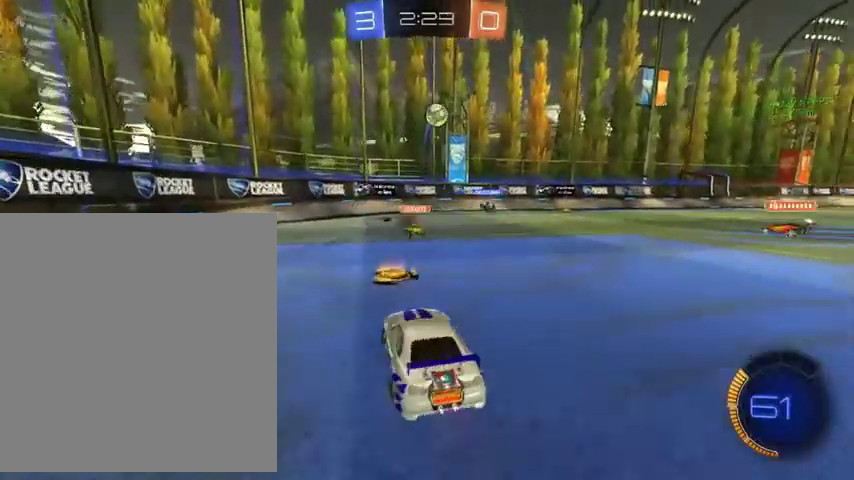
{"buttons": [], "left_stick": "up-right", "right_stick": "center", "events": []}
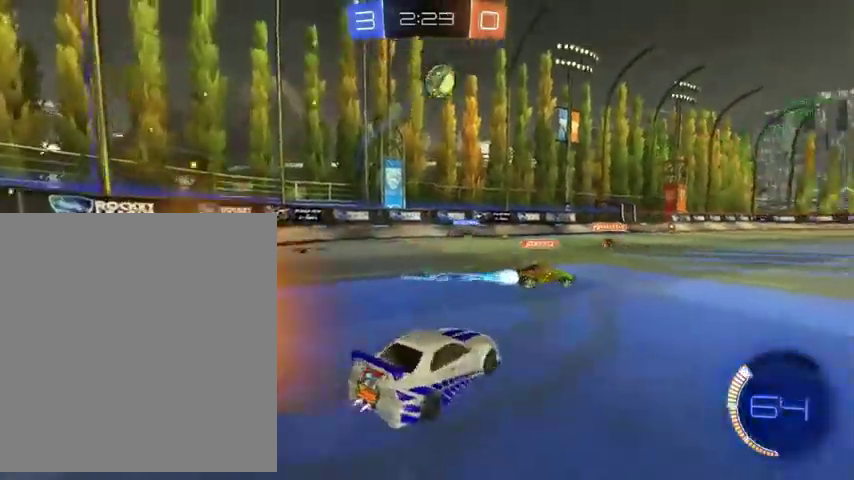
{"buttons": [], "left_stick": "up", "right_stick": "center", "events": [[400, "left_stick", "up"]]}
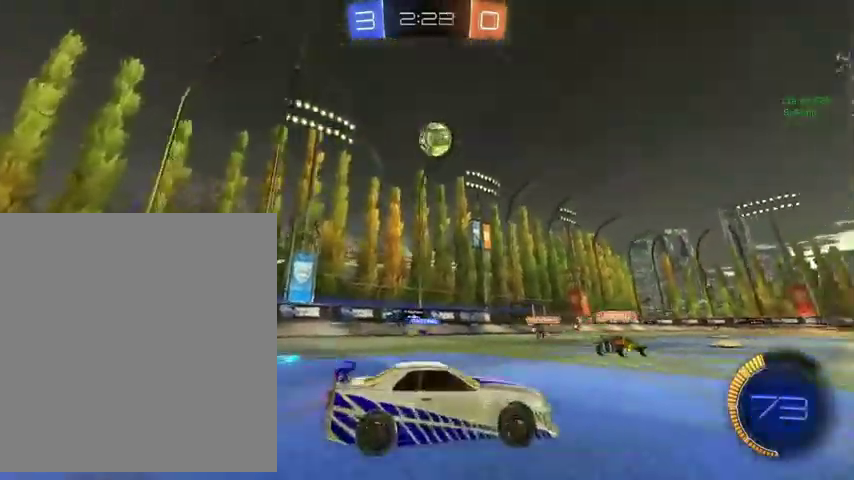
{"buttons": ["A", "B"], "left_stick": "down-left", "right_stick": "center", "events": [[400, "A", "down"], [400, "B", "down"], [467, "left_stick", "down-left"]]}
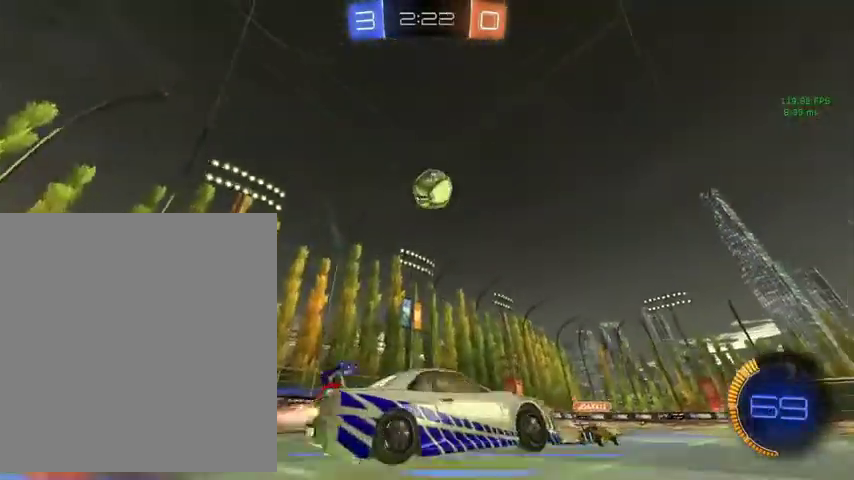
{"buttons": ["B"], "left_stick": "center", "right_stick": "center", "events": [[133, "A", "up"], [133, "left_stick", "down"], [167, "B", "up"], [333, "B", "down"], [400, "left_stick", "down-right"], [467, "left_stick", "center"]]}
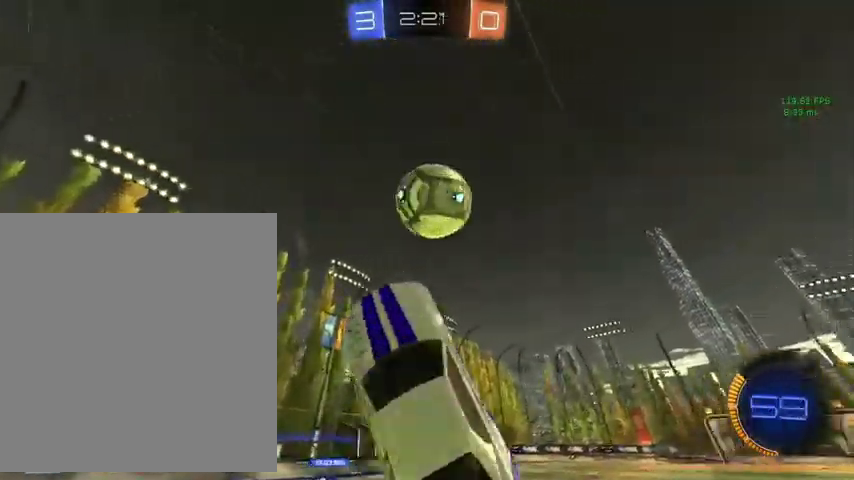
{"buttons": [], "left_stick": "up-right", "right_stick": "center", "events": [[100, "left_stick", "right"], [300, "A", "down"], [433, "A", "up"], [433, "B", "up"], [500, "left_stick", "up-right"]]}
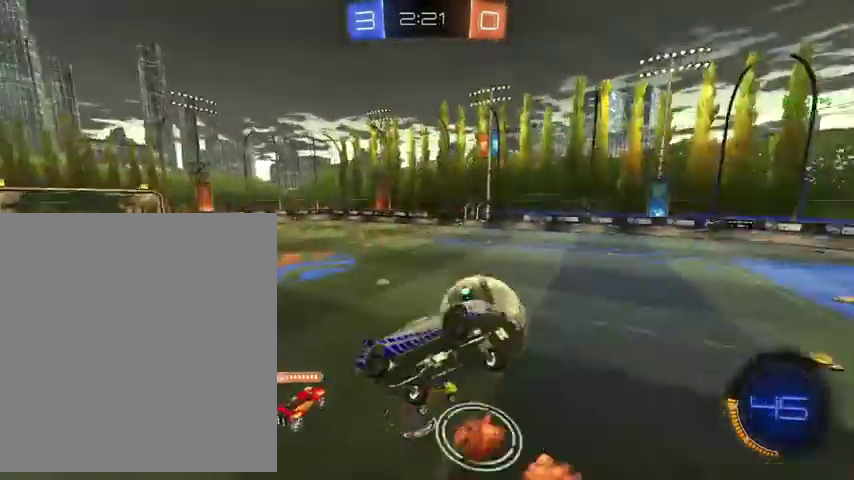
{"buttons": ["L1"], "left_stick": "up-left", "right_stick": "center", "events": [[333, "left_stick", "up"], [467, "left_stick", "up-left"], [500, "L1", "down"]]}
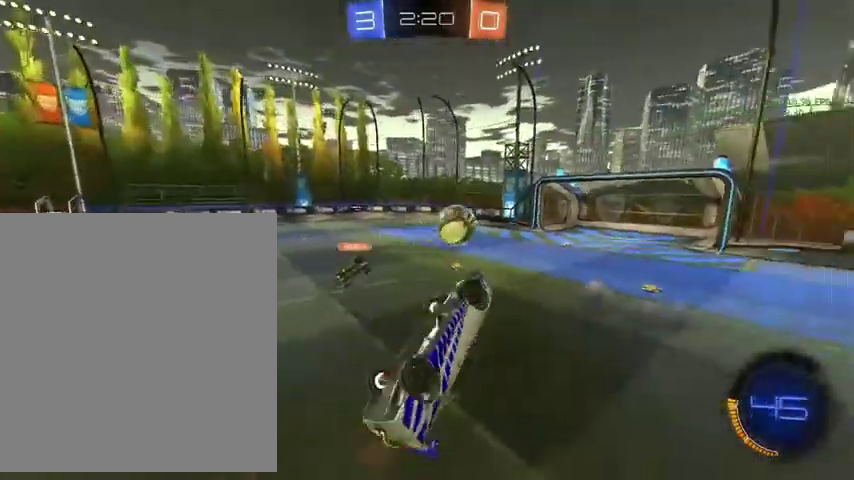
{"buttons": [], "left_stick": "center", "right_stick": "center", "events": [[100, "left_stick", "center"], [267, "left_stick", "right"], [333, "left_stick", "up"], [500, "L1", "up"], [500, "left_stick", "center"]]}
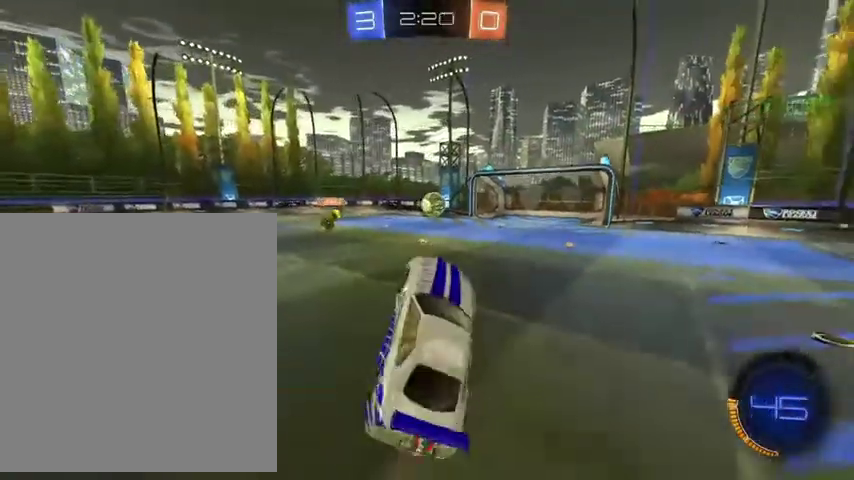
{"buttons": ["B"], "left_stick": "center", "right_stick": "center", "events": [[33, "B", "down"], [333, "left_stick", "up-right"], [433, "left_stick", "center"]]}
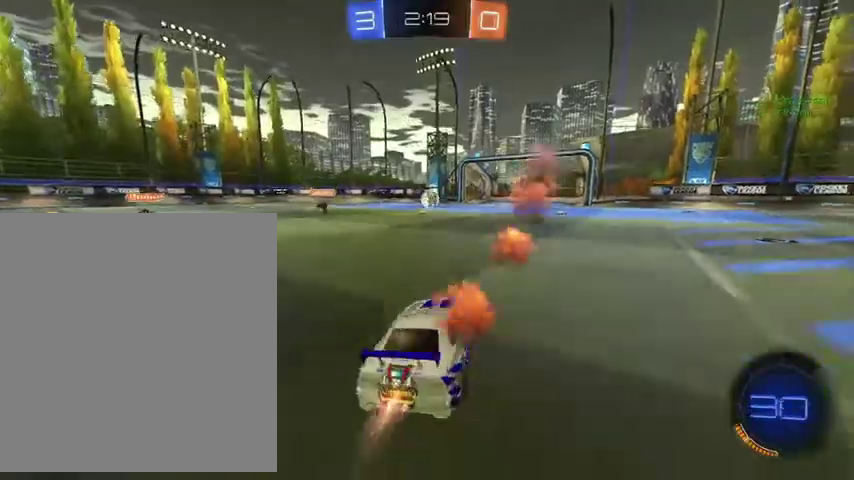
{"buttons": ["B"], "left_stick": "up", "right_stick": "center", "events": [[33, "Y", "down"], [300, "Y", "up"], [333, "left_stick", "up"]]}
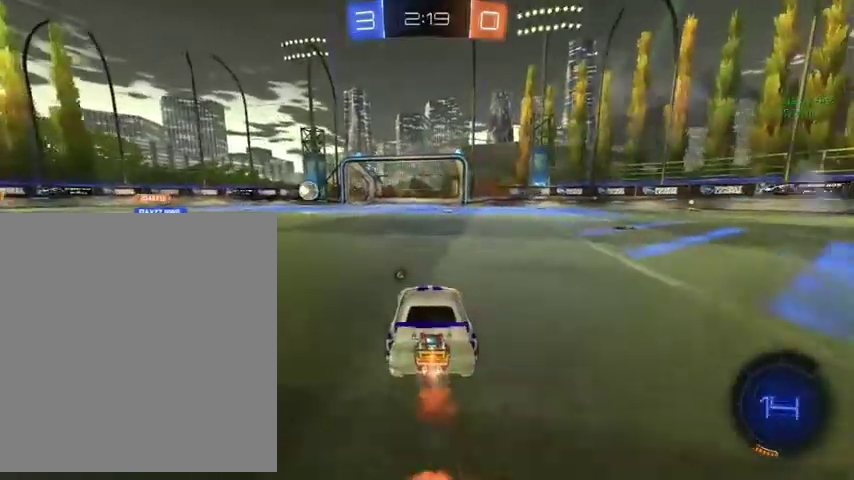
{"buttons": ["A", "B", "L1"], "left_stick": "up", "right_stick": "center", "events": [[467, "A", "down"], [500, "L1", "down"]]}
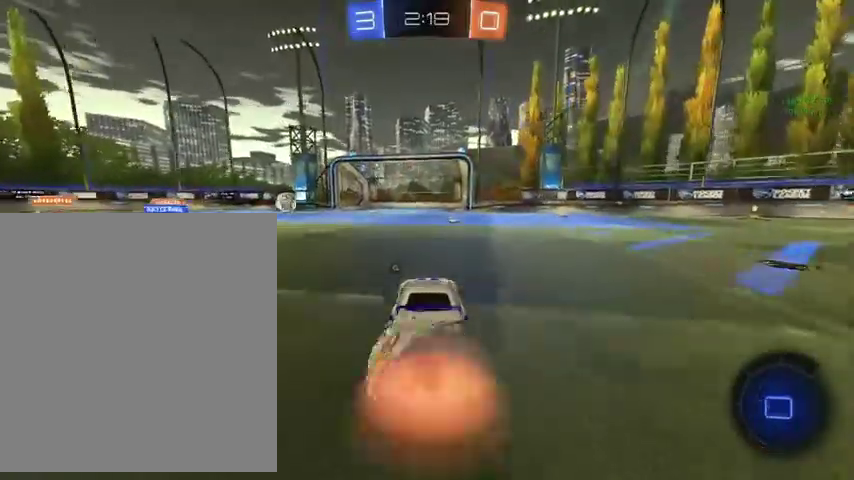
{"buttons": ["B", "L1"], "left_stick": "down-right", "right_stick": "center", "events": [[33, "A", "up"], [133, "A", "down"], [167, "left_stick", "right"], [233, "A", "up"], [400, "left_stick", "down-right"]]}
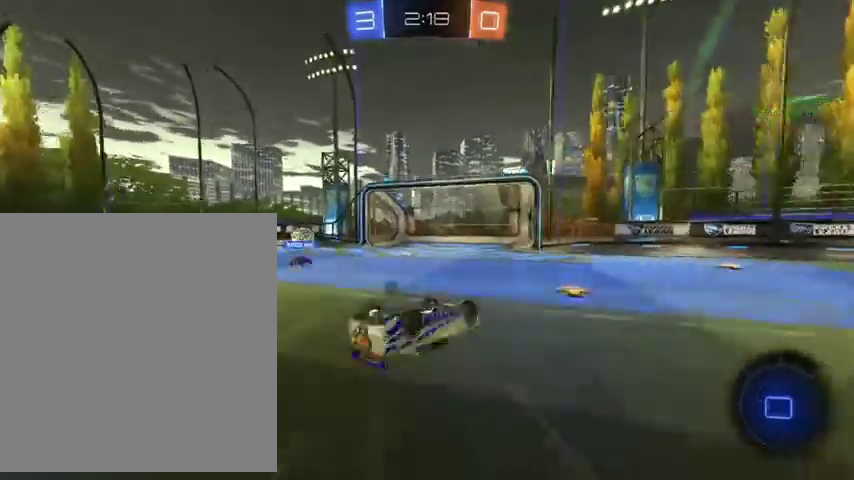
{"buttons": ["B"], "left_stick": "center", "right_stick": "center", "events": [[33, "left_stick", "down-left"], [167, "left_stick", "down"], [367, "L1", "up"], [367, "left_stick", "center"]]}
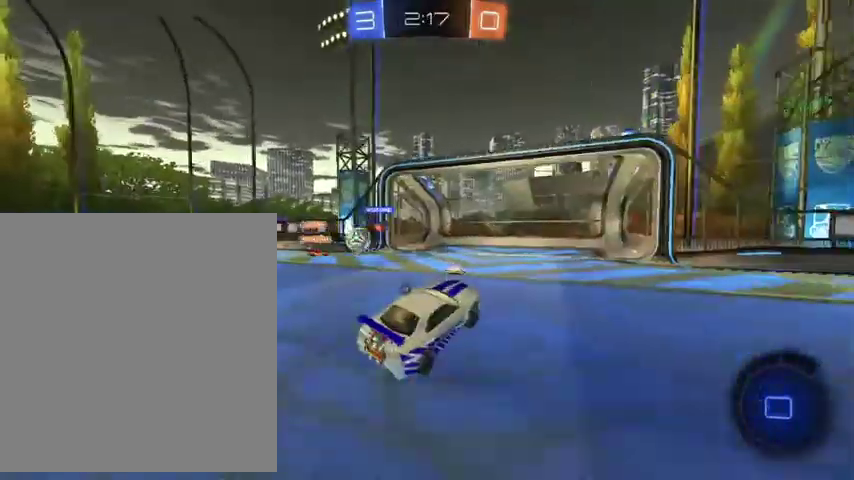
{"buttons": [], "left_stick": "right", "right_stick": "center", "events": [[67, "B", "up"], [200, "left_stick", "up"], [500, "left_stick", "right"]]}
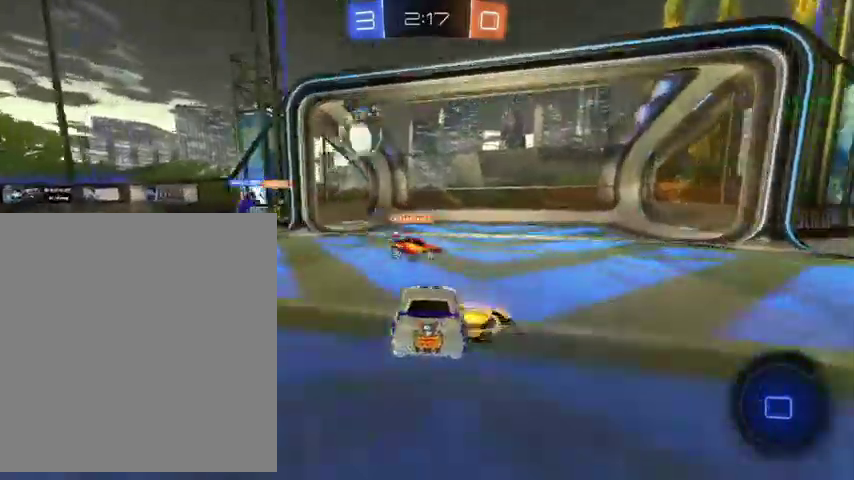
{"buttons": [], "left_stick": "up", "right_stick": "center", "events": [[167, "left_stick", "down-right"], [233, "left_stick", "center"], [500, "left_stick", "up"]]}
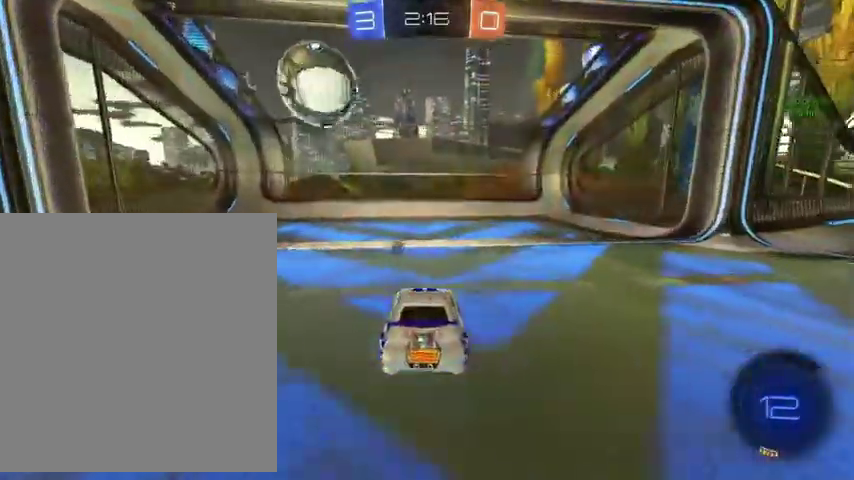
{"buttons": [], "left_stick": "up", "right_stick": "center", "events": [[200, "left_stick", "down-right"], [400, "left_stick", "up-right"], [500, "left_stick", "up"]]}
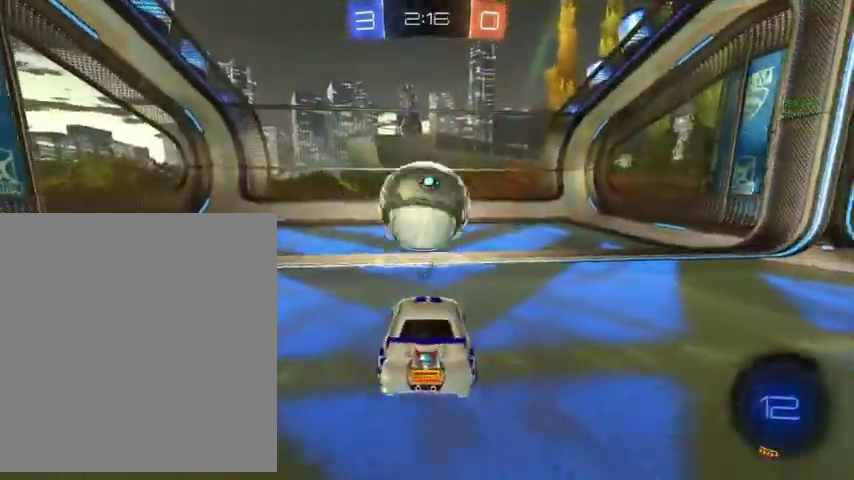
{"buttons": [], "left_stick": "up", "right_stick": "center", "events": []}
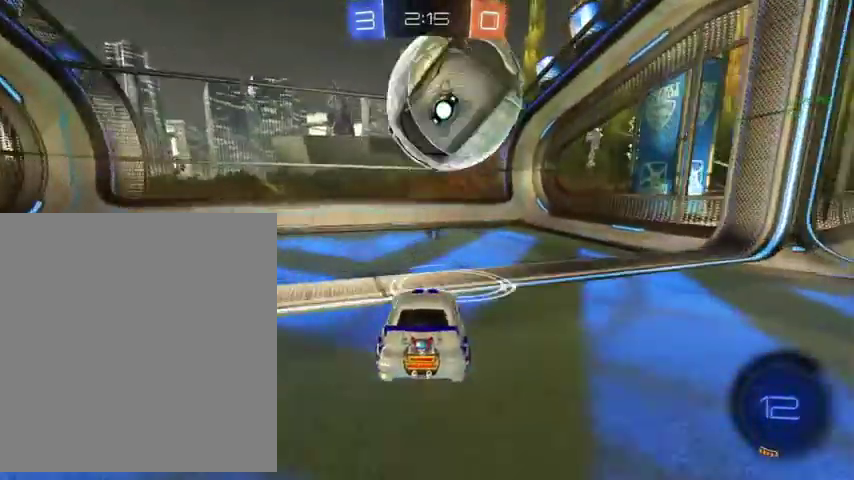
{"buttons": ["B"], "left_stick": "center", "right_stick": "center", "events": [[33, "left_stick", "right"], [100, "A", "down"], [100, "left_stick", "down-right"], [233, "A", "up"], [300, "B", "down"], [300, "left_stick", "center"]]}
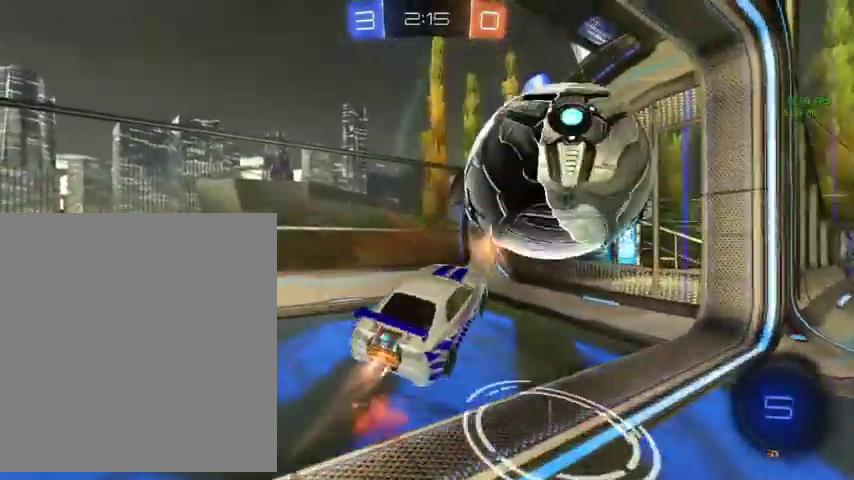
{"buttons": [], "left_stick": "up-right", "right_stick": "center", "events": [[100, "left_stick", "up"], [167, "left_stick", "up-right"], [333, "A", "down"], [500, "A", "up"], [500, "B", "up"]]}